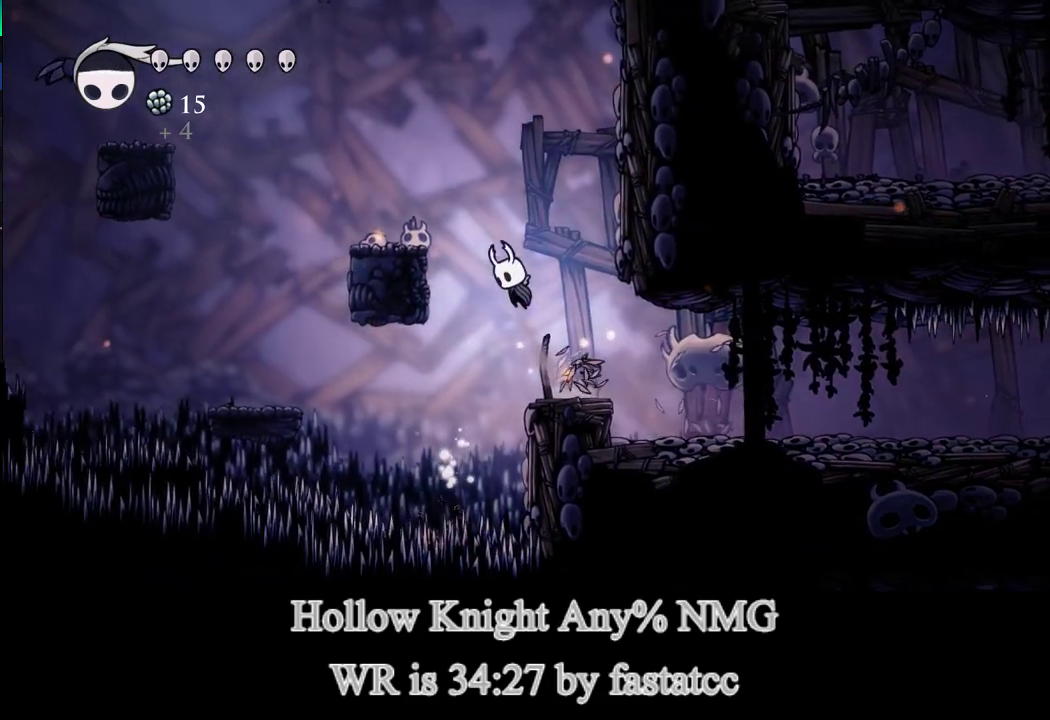
Gameplay with a controller (PlayStation layout); each line is a JSON object with the inputs held at the frame after it. "events" lists button and stick changes between this image and that frame as [ms after this image, input, new state], when the widget could be followed in between. Not read: right_stick.
{"buttons": ["L1"], "left_stick": "left", "events": [[250, "L1", "up"], [483, "L1", "down"]]}
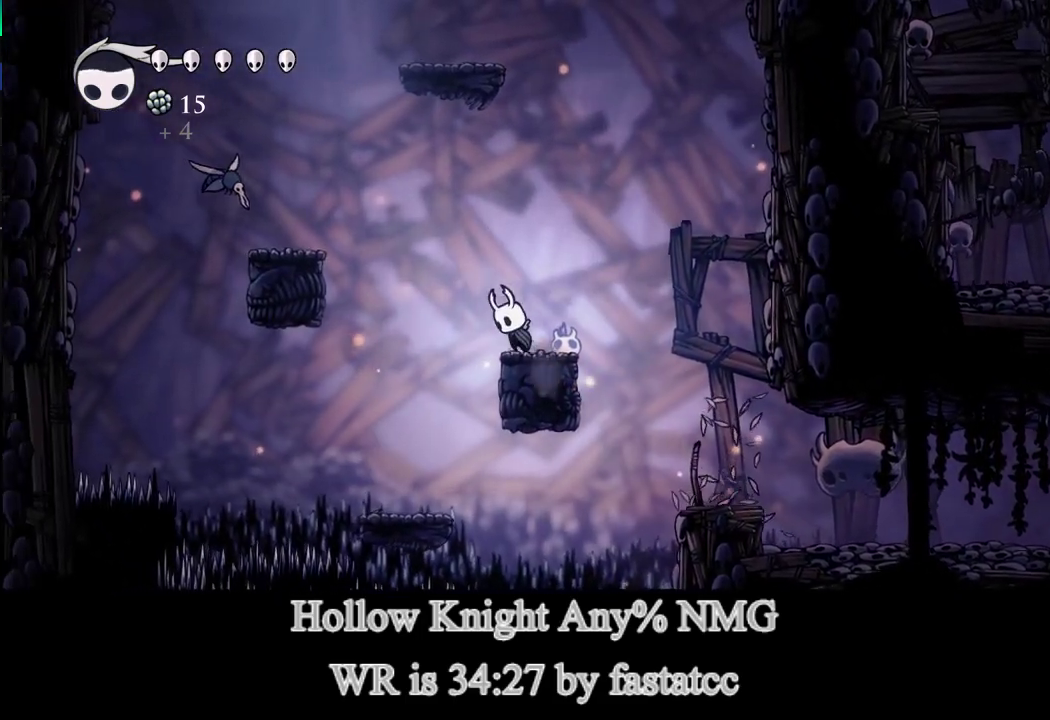
{"buttons": [], "left_stick": "left", "events": [[450, "L1", "up"]]}
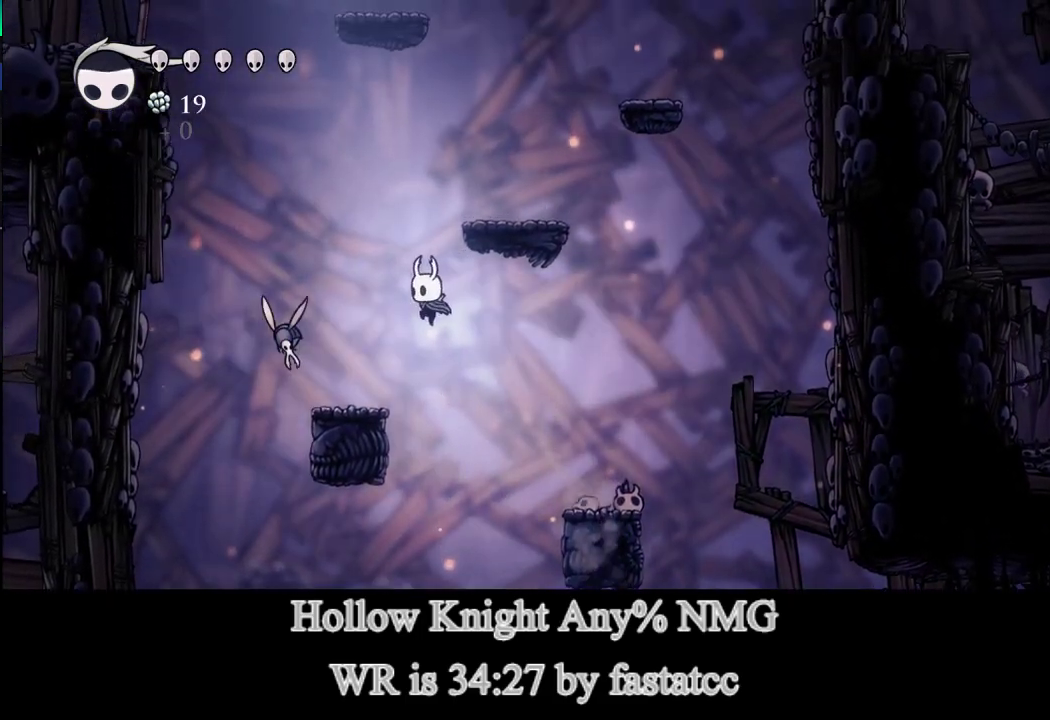
{"buttons": ["L1"], "left_stick": "right", "events": [[183, "left_stick", "center"], [283, "L1", "down"], [283, "left_stick", "right"]]}
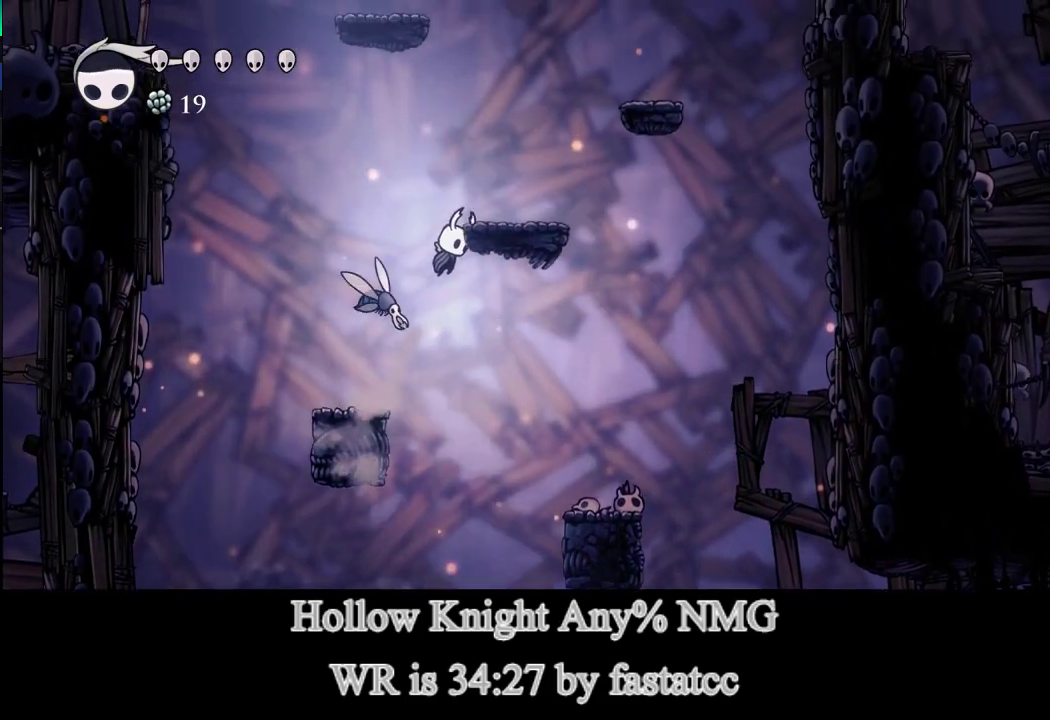
{"buttons": [], "left_stick": "right", "events": [[117, "left_stick", "up-left"], [250, "left_stick", "right"], [450, "L1", "up"]]}
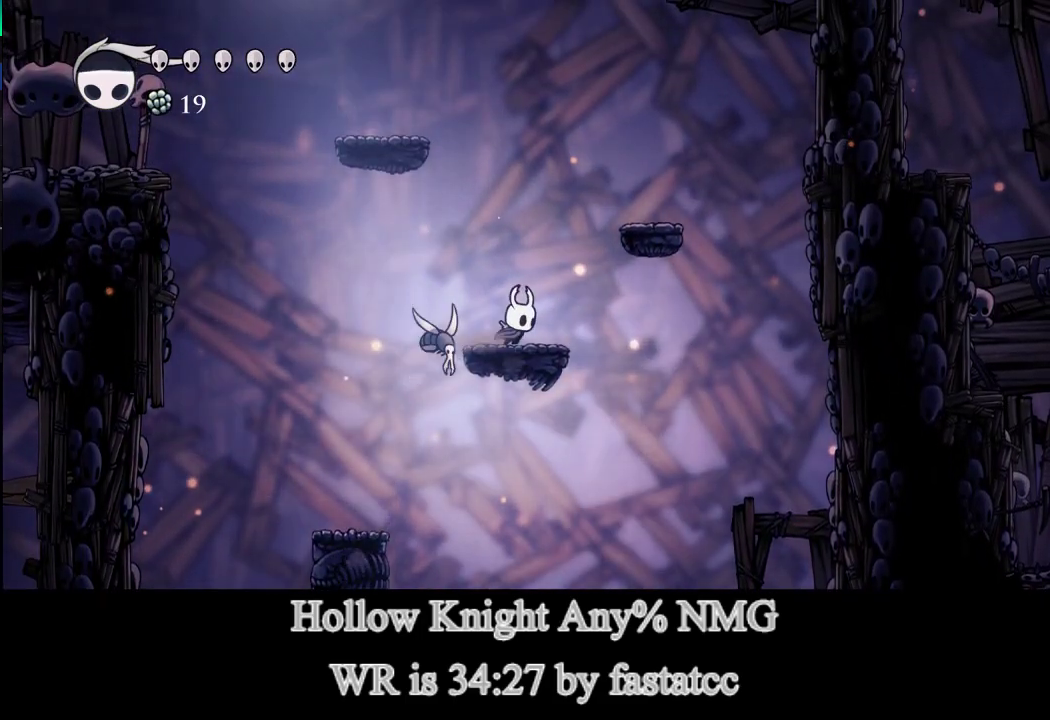
{"buttons": [], "left_stick": "center", "events": [[50, "L1", "down"], [350, "L1", "up"], [450, "left_stick", "center"]]}
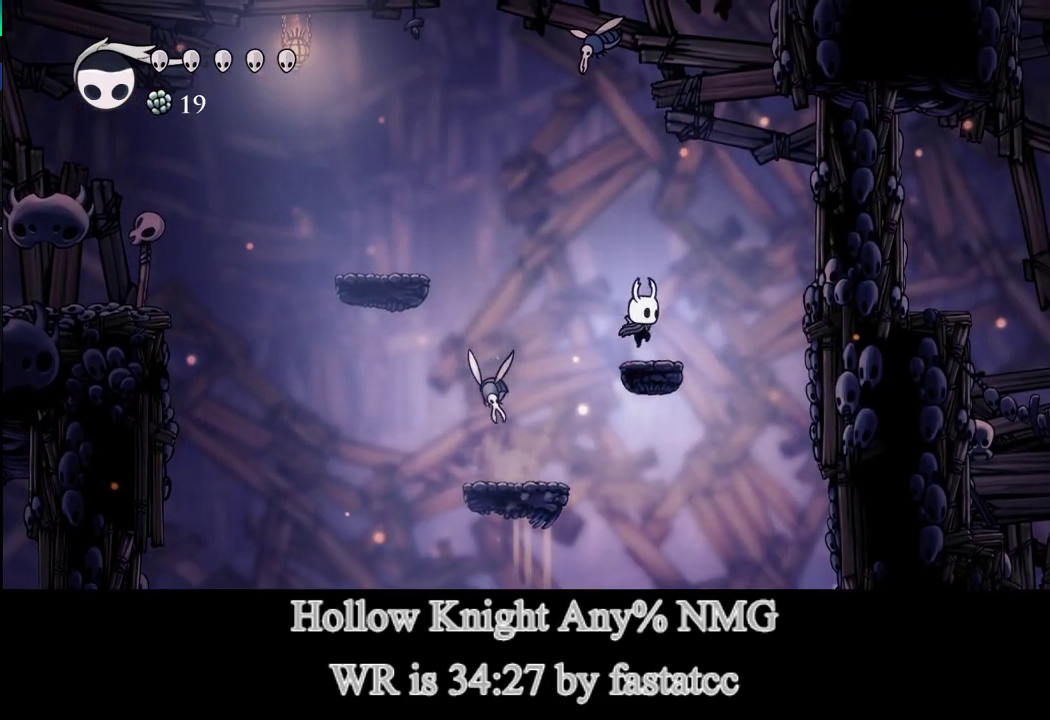
{"buttons": ["L1"], "left_stick": "left", "events": [[50, "left_stick", "left"], [83, "L1", "down"]]}
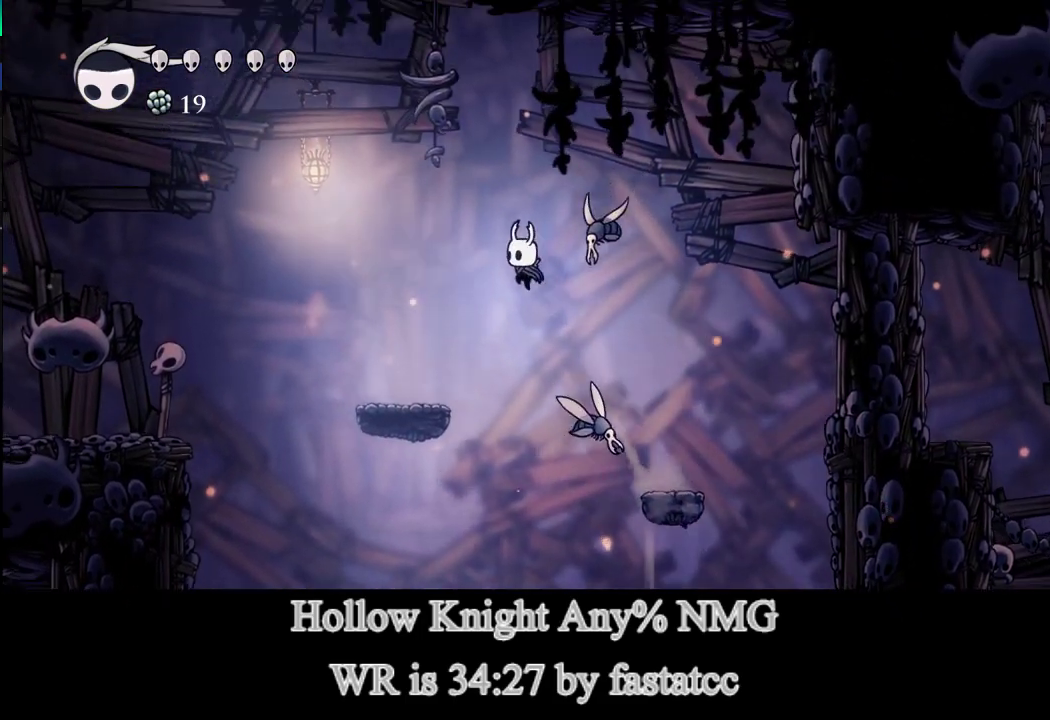
{"buttons": ["L1"], "left_stick": "left", "events": [[50, "L1", "up"], [450, "L1", "down"]]}
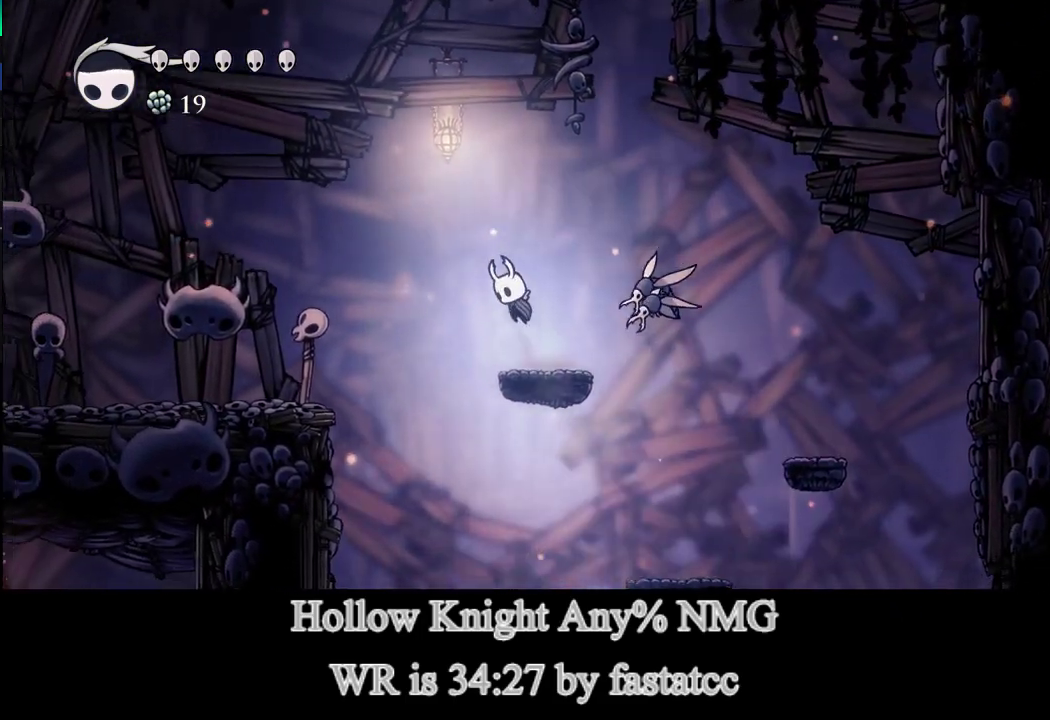
{"buttons": [], "left_stick": "left", "events": [[283, "L1", "up"]]}
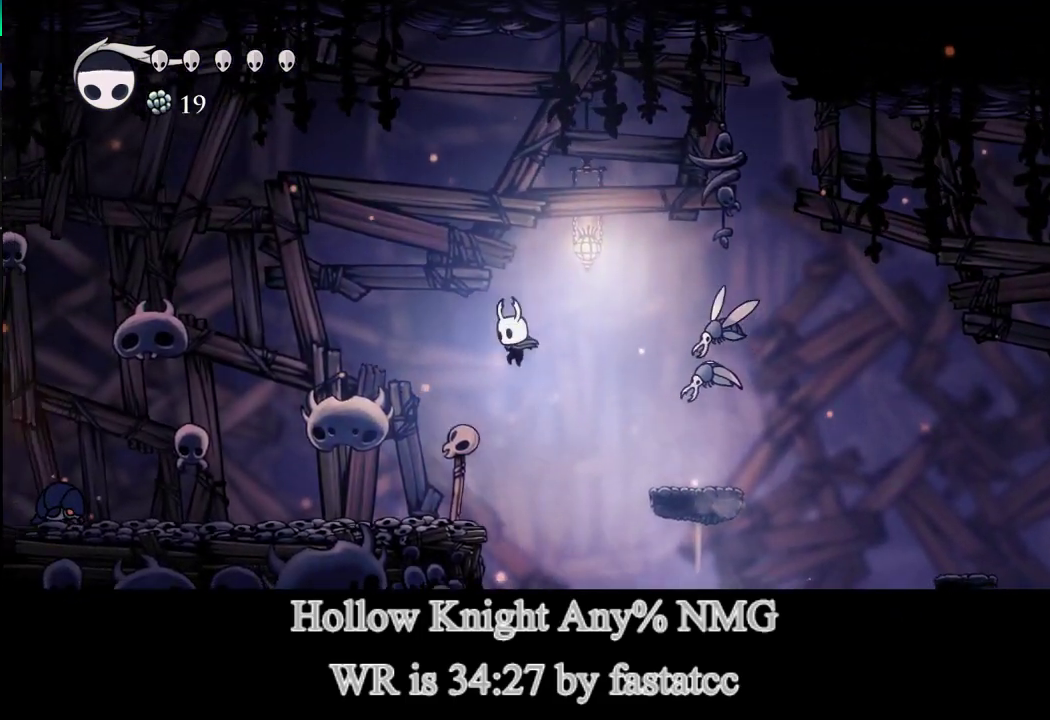
{"buttons": [], "left_stick": "left", "events": []}
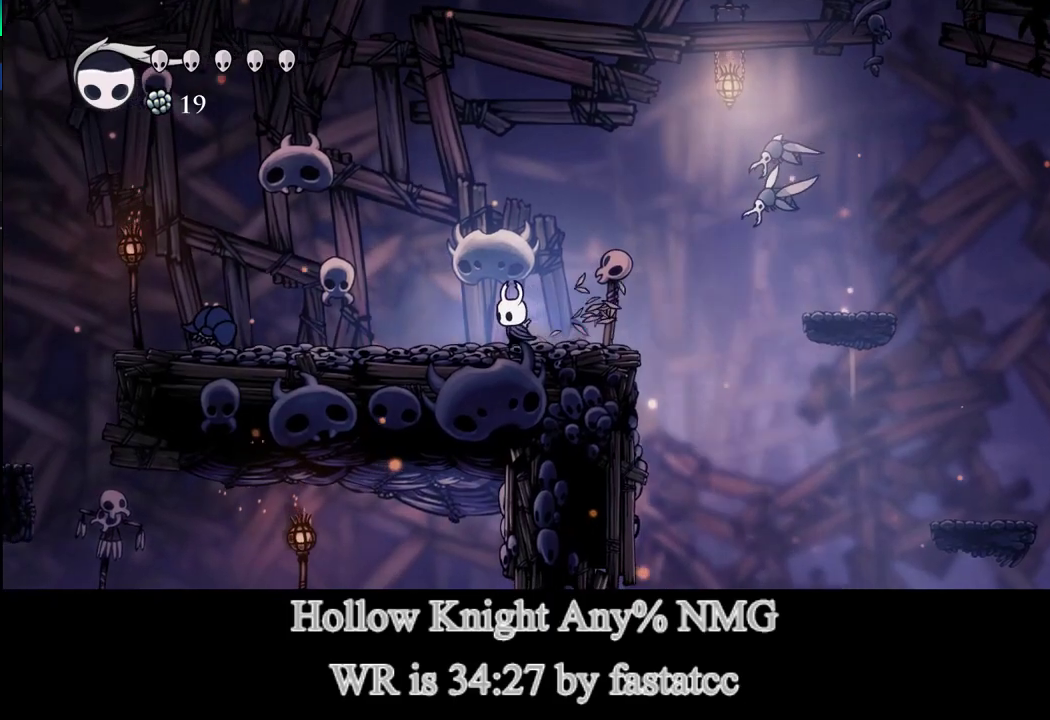
{"buttons": ["L1"], "left_stick": "left", "events": [[483, "L1", "down"]]}
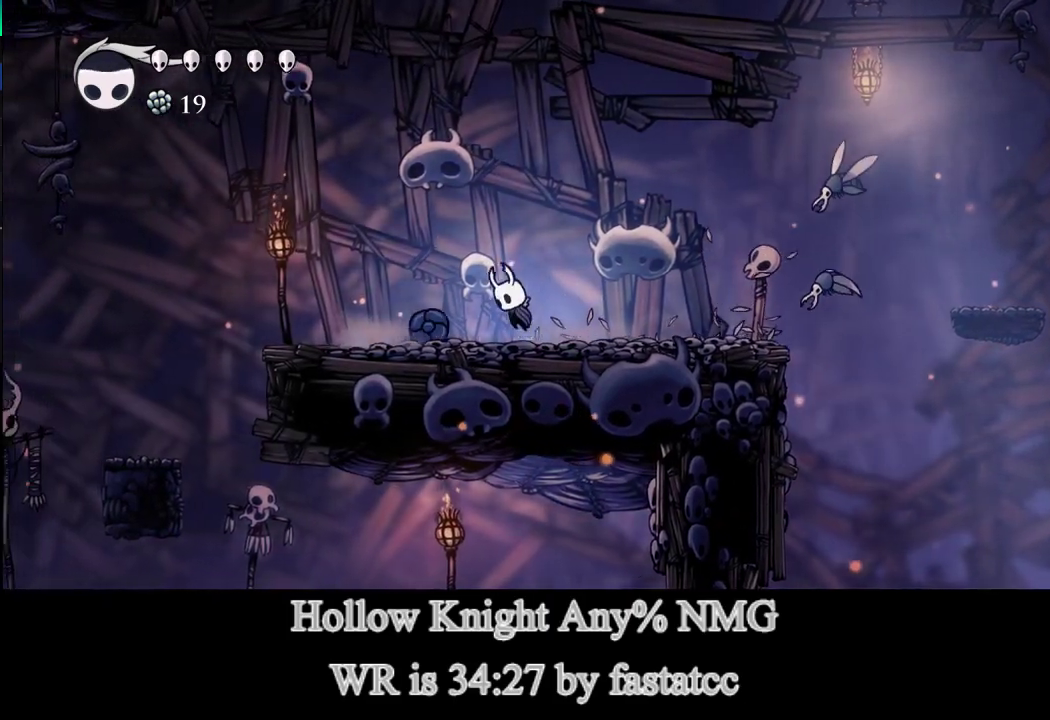
{"buttons": ["L1"], "left_stick": "left", "events": [[17, "left_stick", "down-left"], [117, "R1", "down"], [183, "R1", "up"], [417, "left_stick", "left"]]}
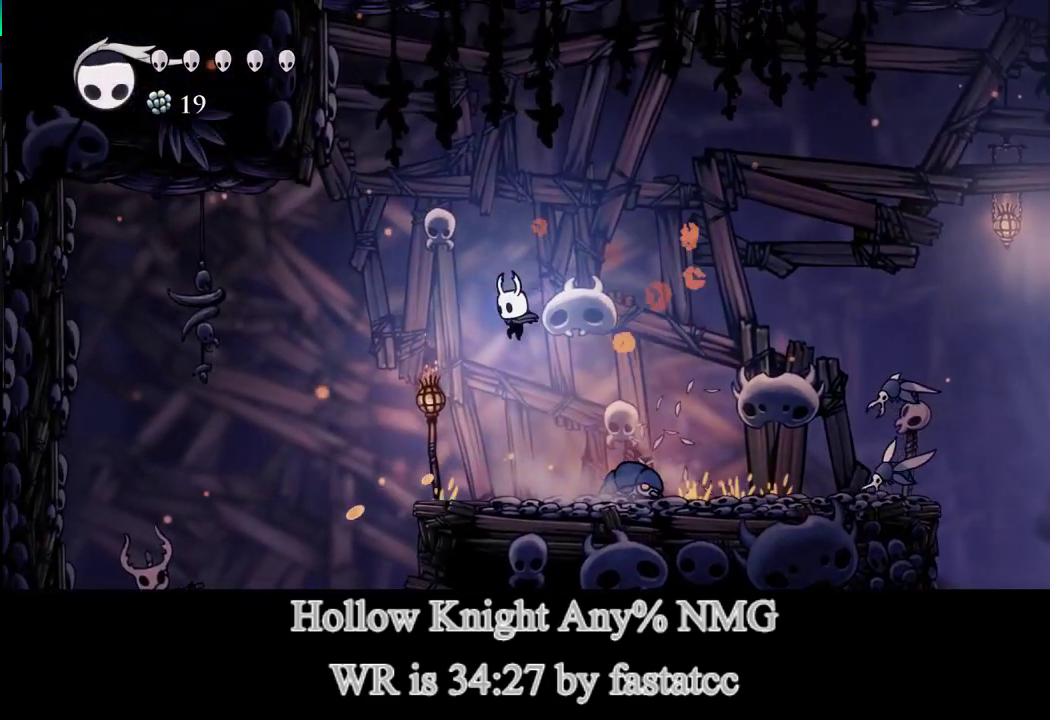
{"buttons": [], "left_stick": "left", "events": [[17, "L1", "up"]]}
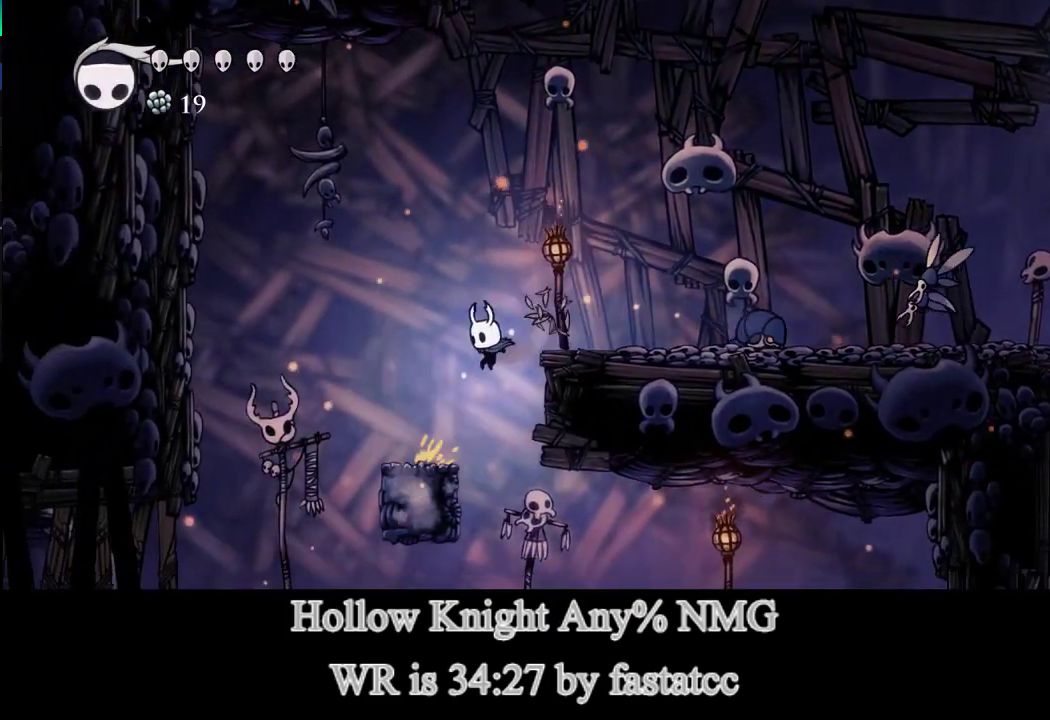
{"buttons": ["R1"], "left_stick": "right", "events": [[83, "left_stick", "center"], [383, "left_stick", "right"], [483, "R1", "down"]]}
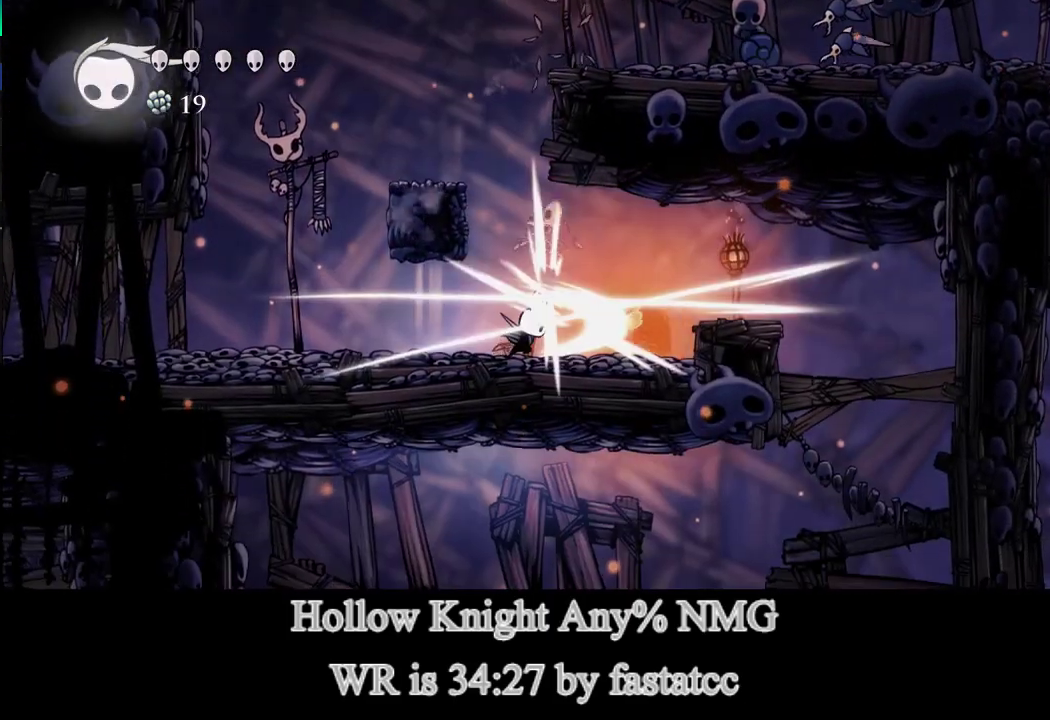
{"buttons": ["L1"], "left_stick": "down-right", "events": [[83, "R1", "up"], [83, "left_stick", "down-right"], [317, "L1", "down"]]}
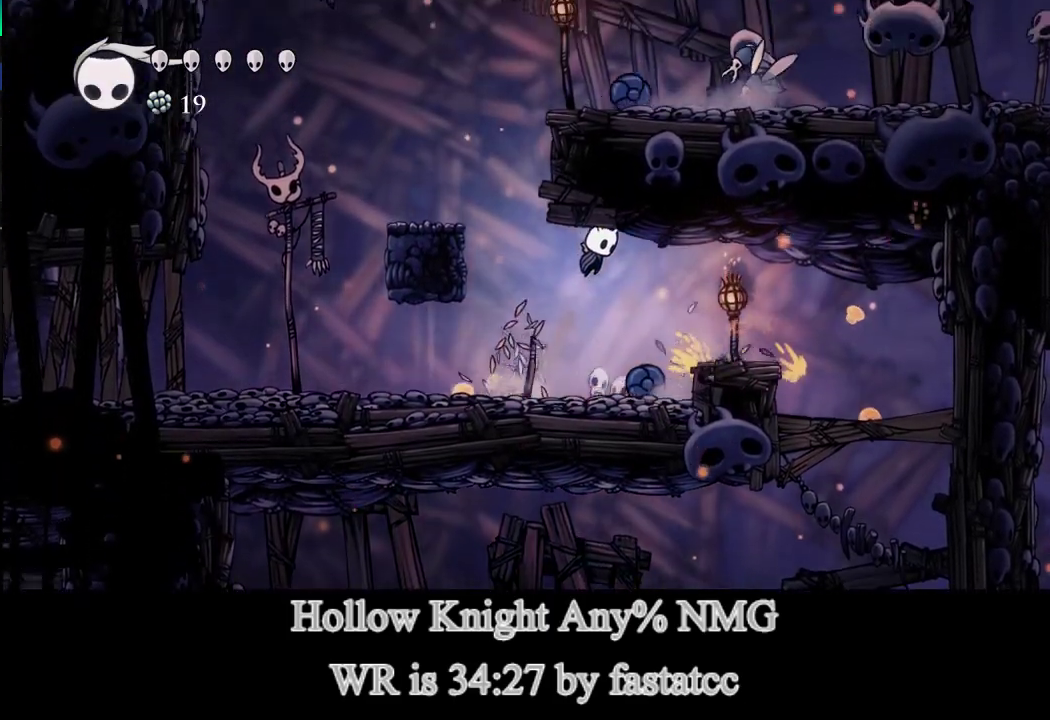
{"buttons": [], "left_stick": "down-right", "events": [[17, "L1", "up"], [83, "R1", "down"], [217, "R1", "up"]]}
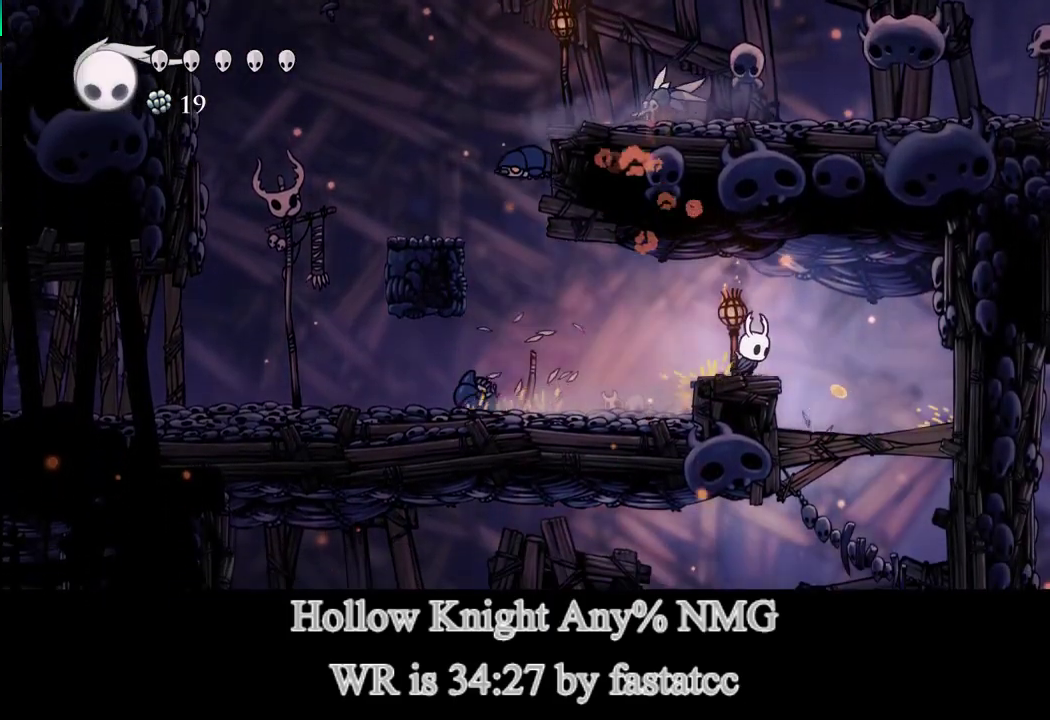
{"buttons": [], "left_stick": "left", "events": [[350, "R1", "down"], [350, "left_stick", "left"], [483, "R1", "up"]]}
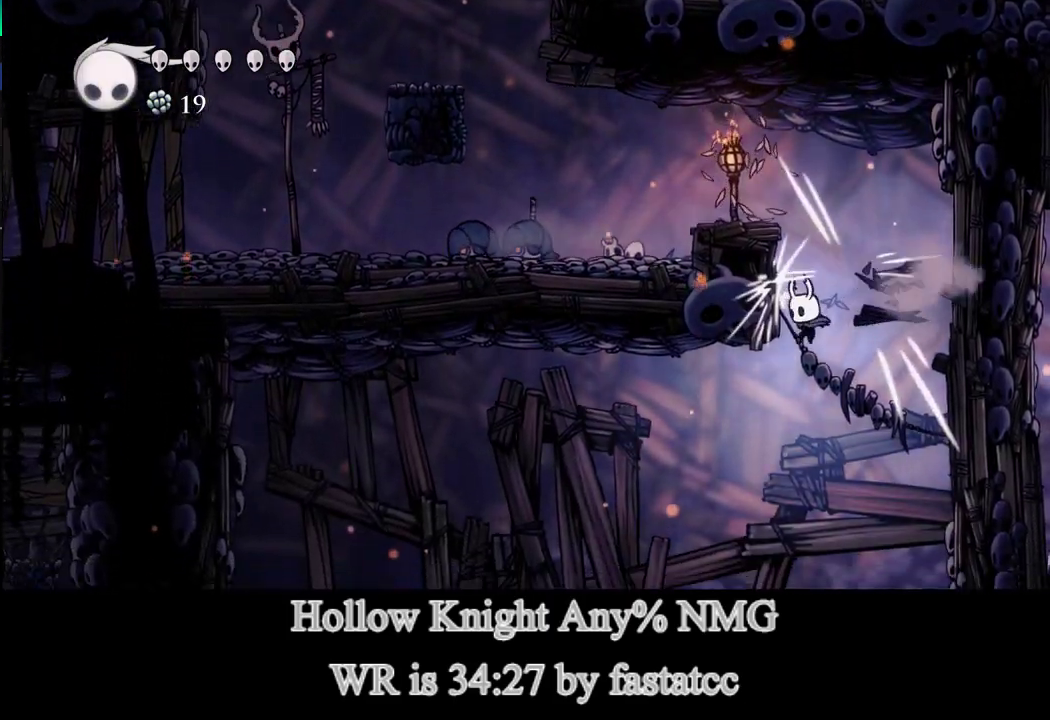
{"buttons": [], "left_stick": "left", "events": []}
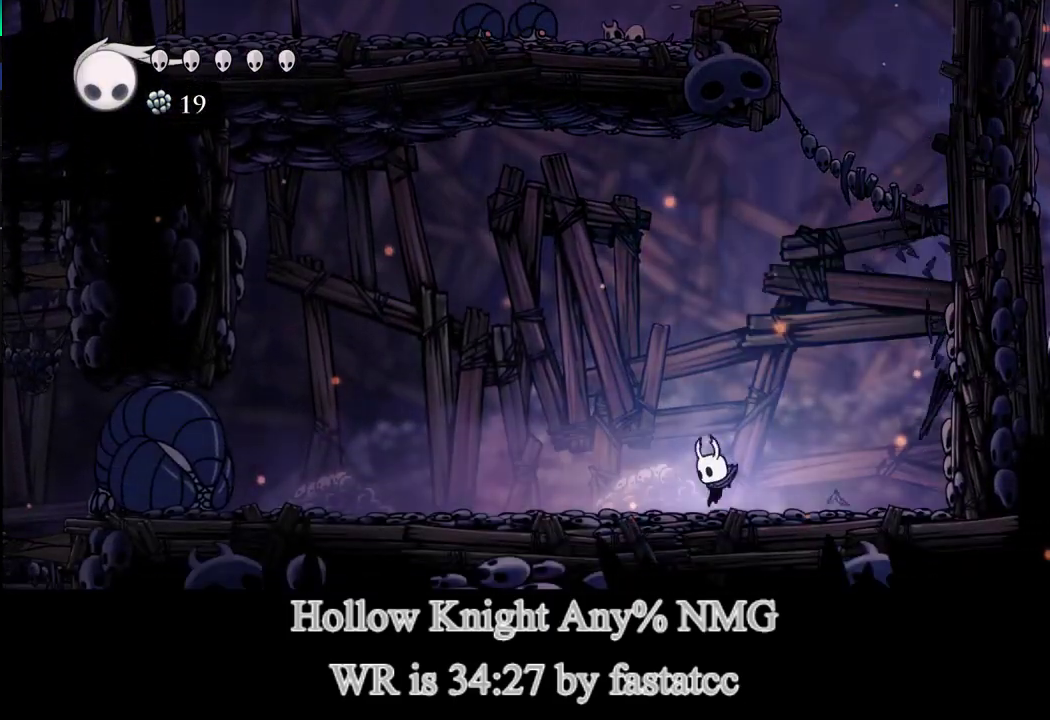
{"buttons": [], "left_stick": "center", "events": [[283, "R2", "down"], [417, "R2", "up"], [417, "left_stick", "center"]]}
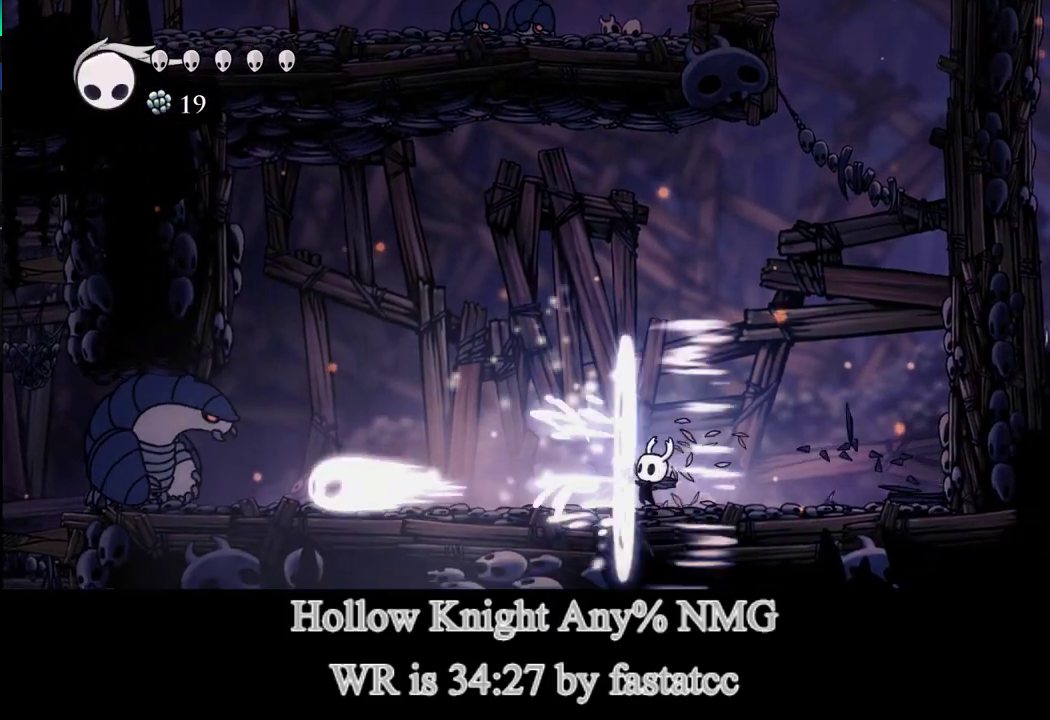
{"buttons": [], "left_stick": "left", "events": [[217, "left_stick", "left"], [283, "R2", "down"], [417, "R2", "up"]]}
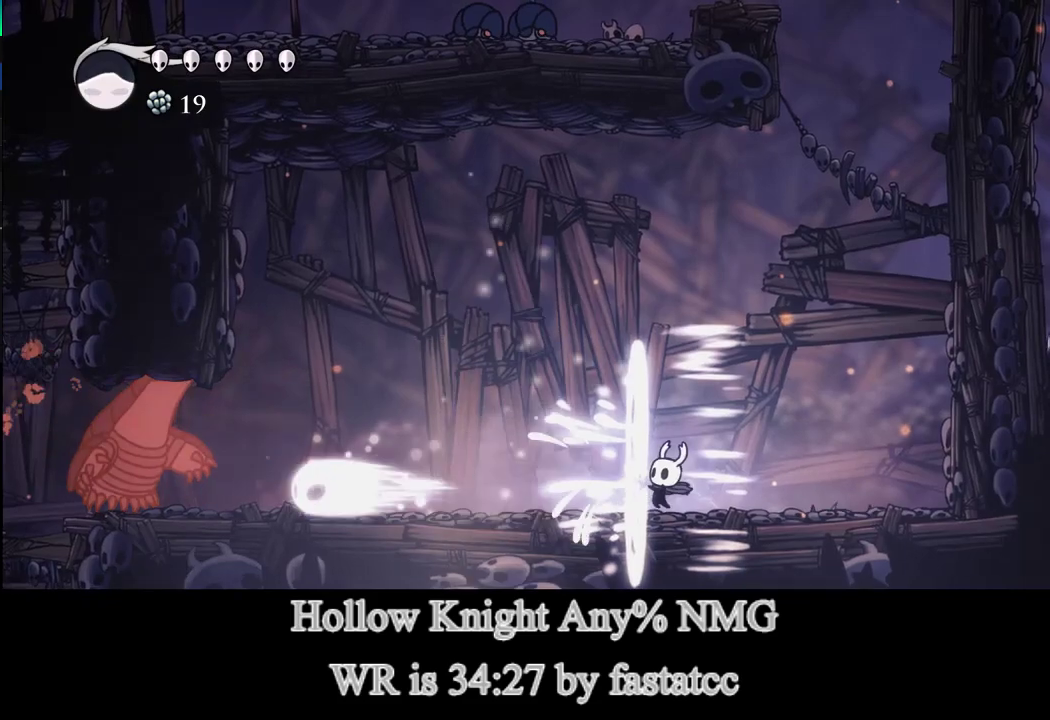
{"buttons": [], "left_stick": "left", "events": [[250, "R2", "down"], [383, "R2", "up"]]}
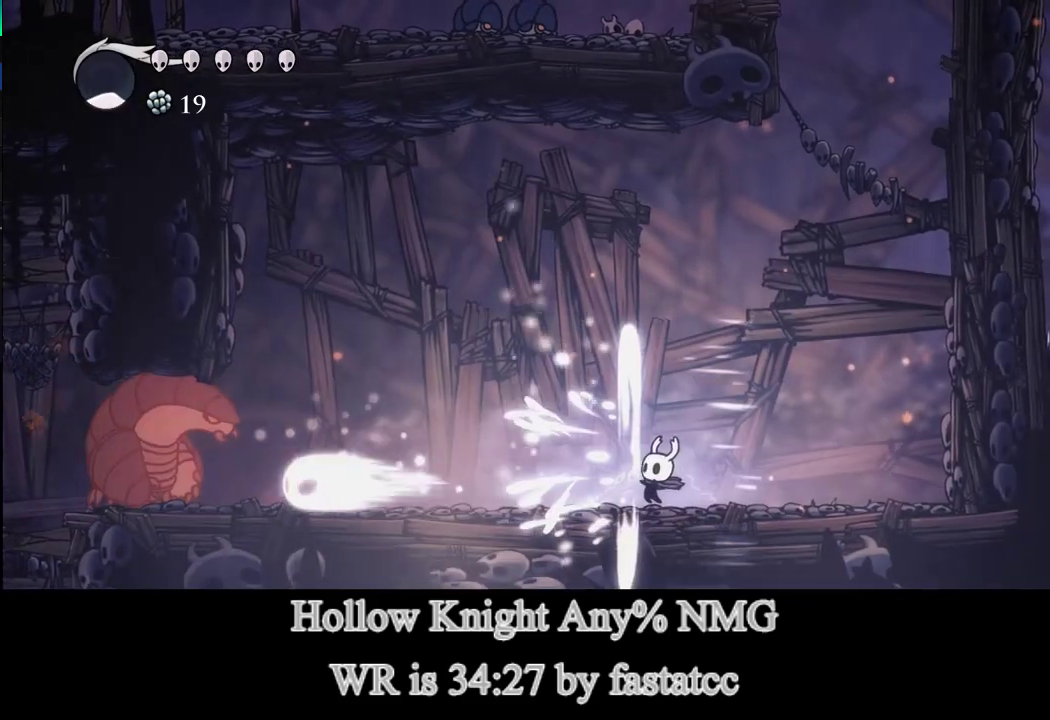
{"buttons": [], "left_stick": "center", "events": [[150, "left_stick", "center"]]}
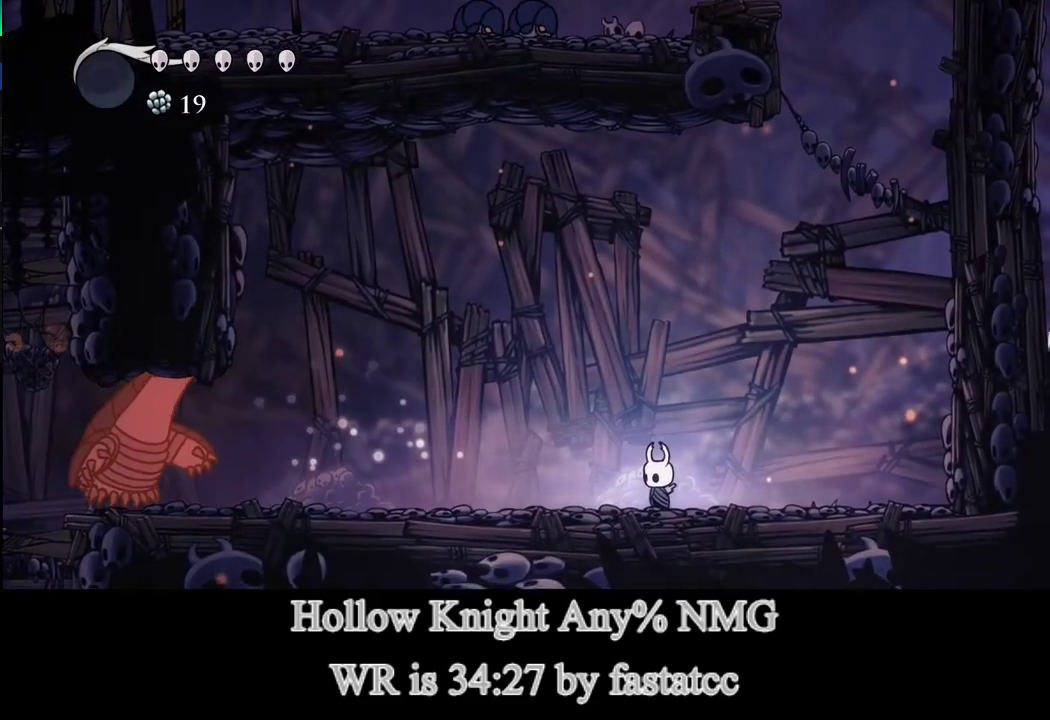
{"buttons": [], "left_stick": "center", "events": [[117, "left_stick", "left"], [317, "left_stick", "center"]]}
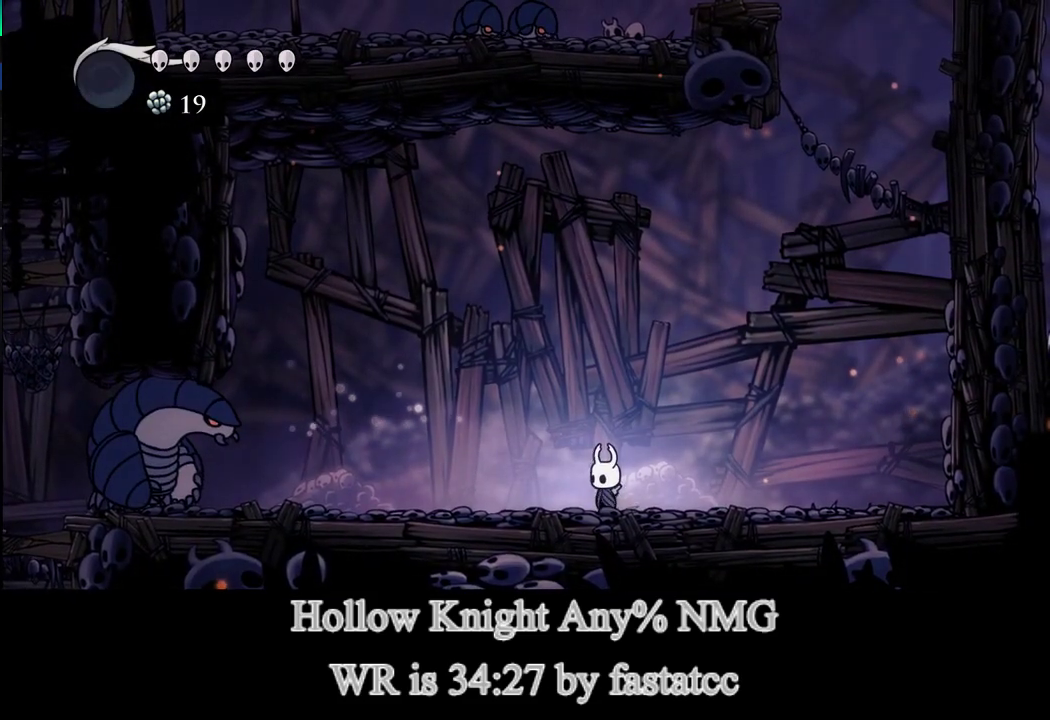
{"buttons": [], "left_stick": "center", "events": []}
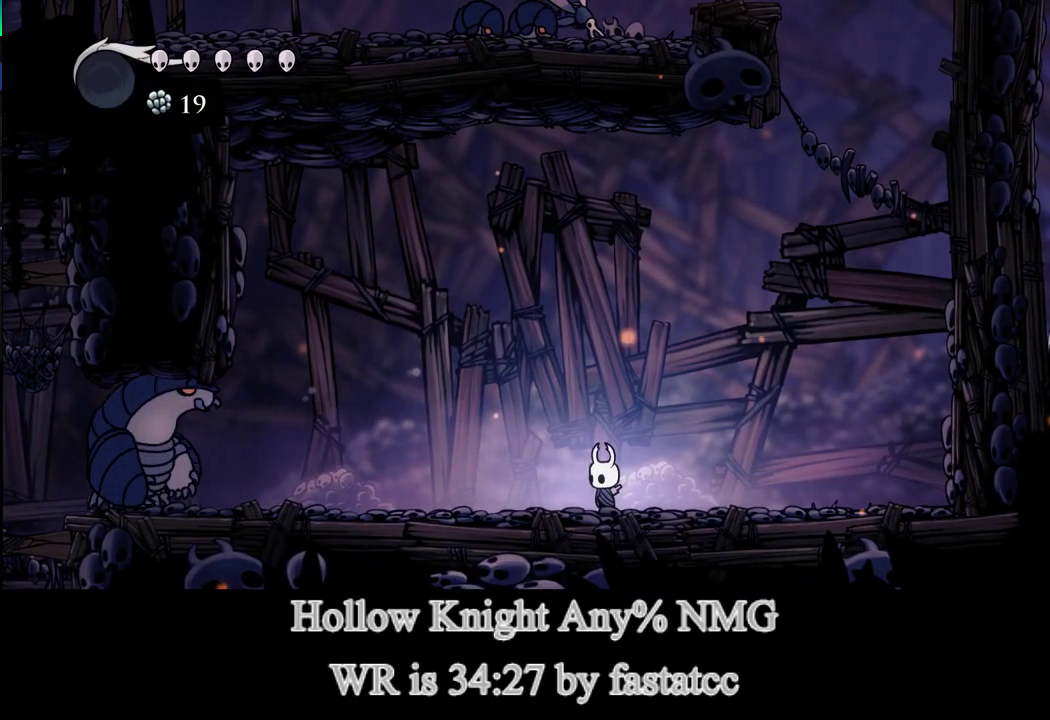
{"buttons": [], "left_stick": "center", "events": []}
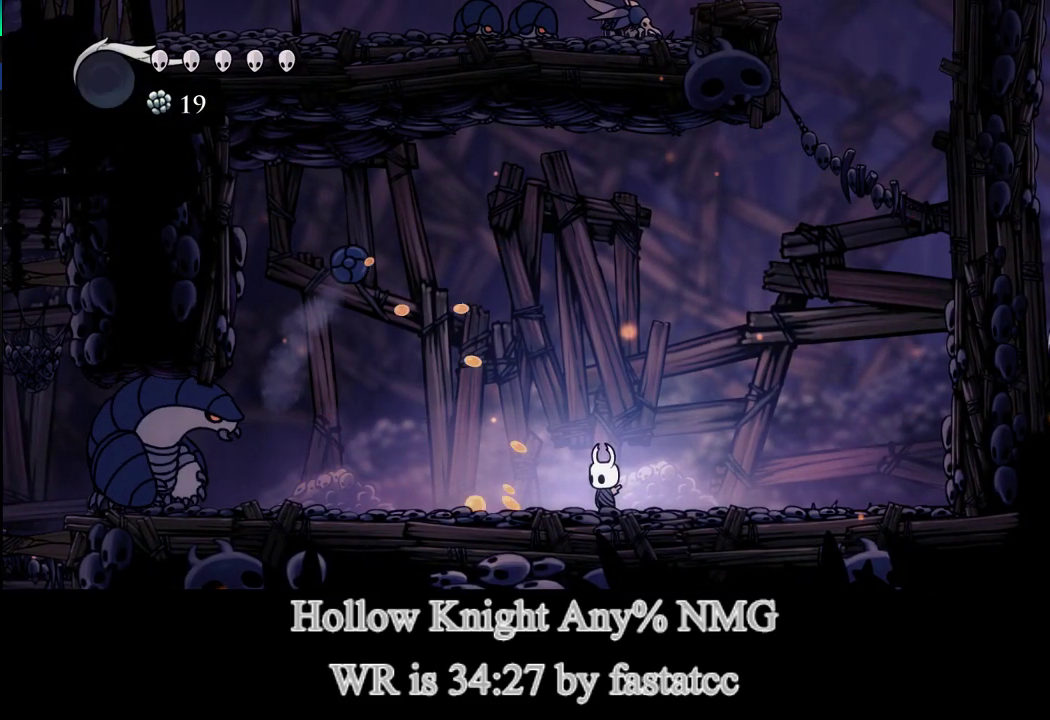
{"buttons": [], "left_stick": "center", "events": []}
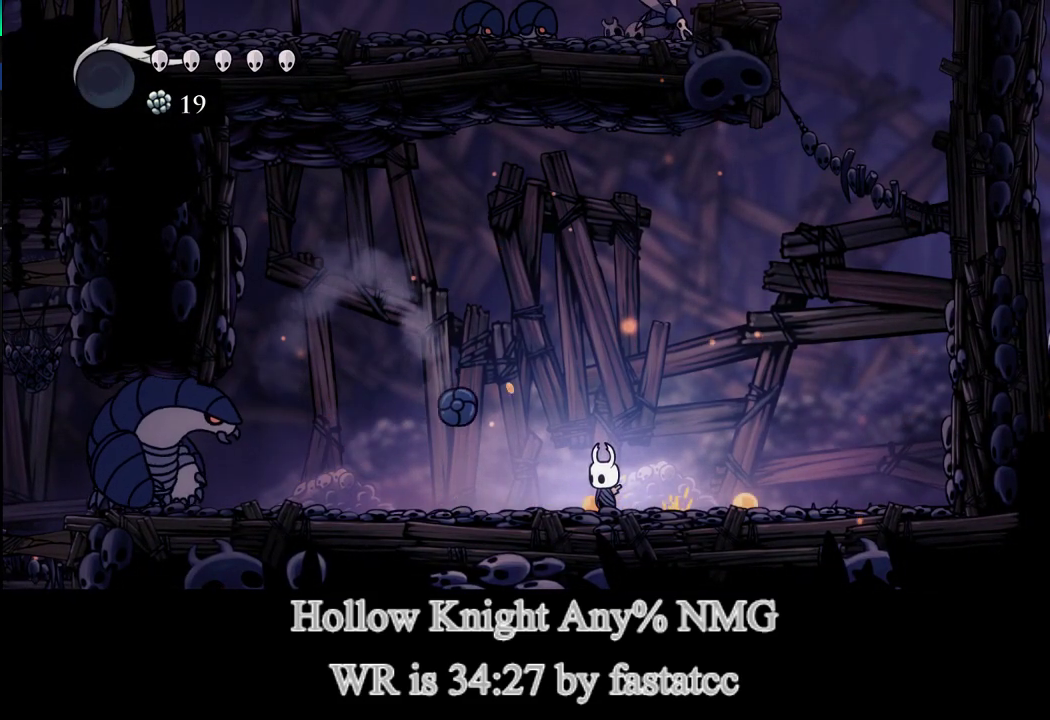
{"buttons": [], "left_stick": "center", "events": [[150, "R1", "down"], [183, "left_stick", "left"], [250, "R1", "up"], [250, "left_stick", "center"]]}
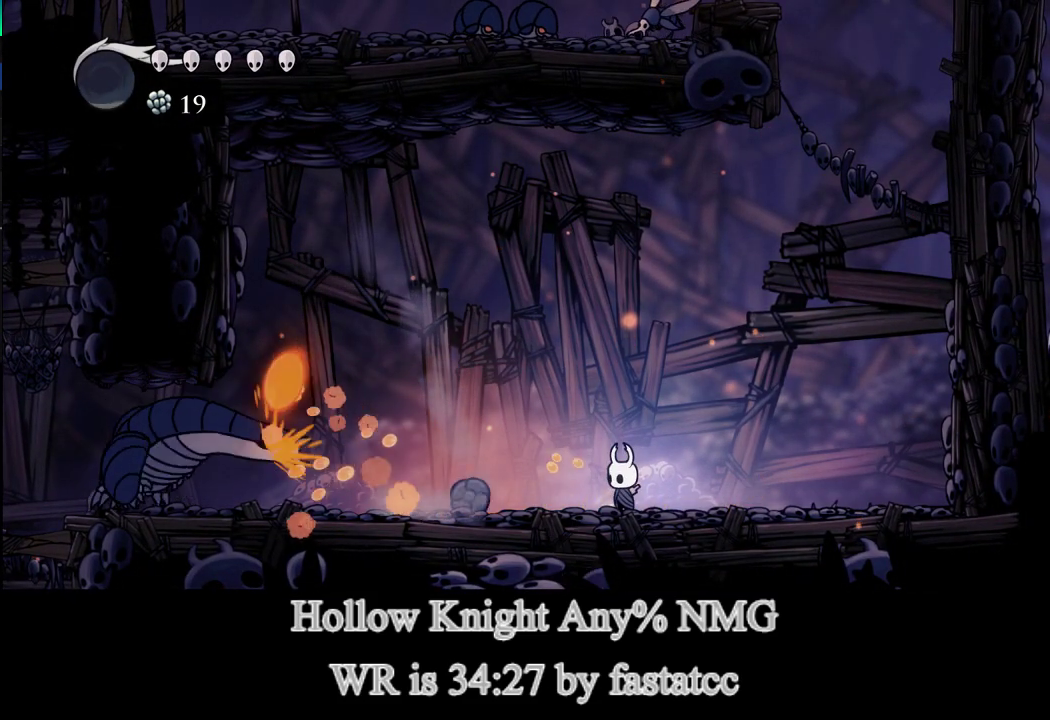
{"buttons": [], "left_stick": "center", "events": [[50, "left_stick", "left"], [117, "R1", "down"], [150, "left_stick", "center"], [217, "R1", "up"]]}
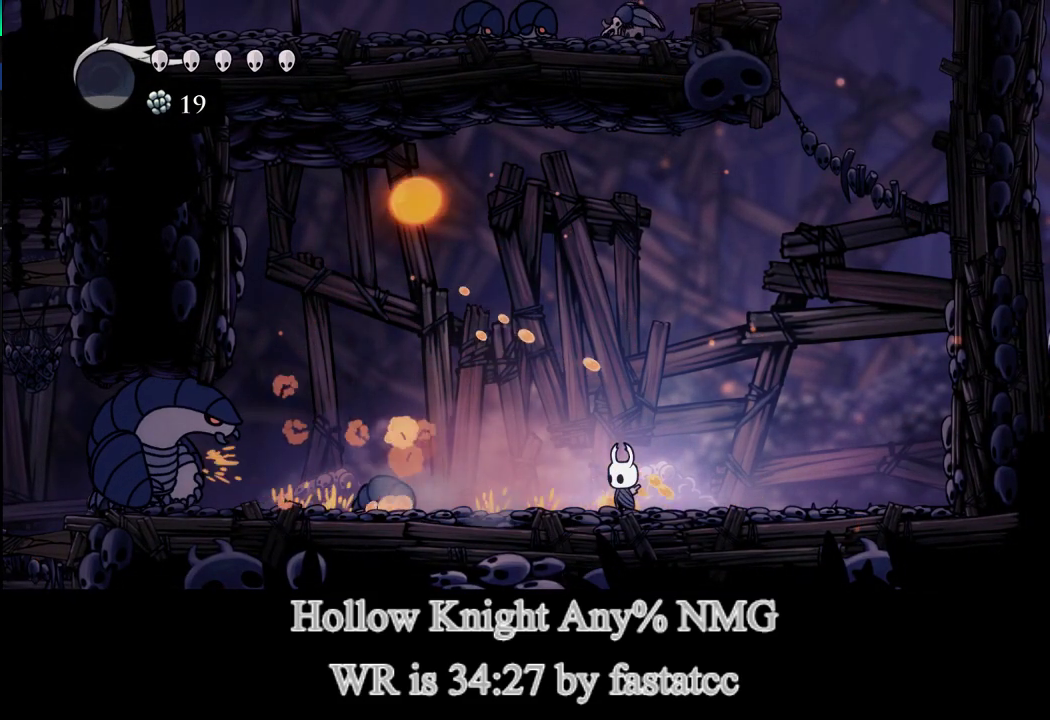
{"buttons": [], "left_stick": "center", "events": [[17, "left_stick", "left"], [350, "R1", "down"], [350, "left_stick", "center"], [483, "R1", "up"]]}
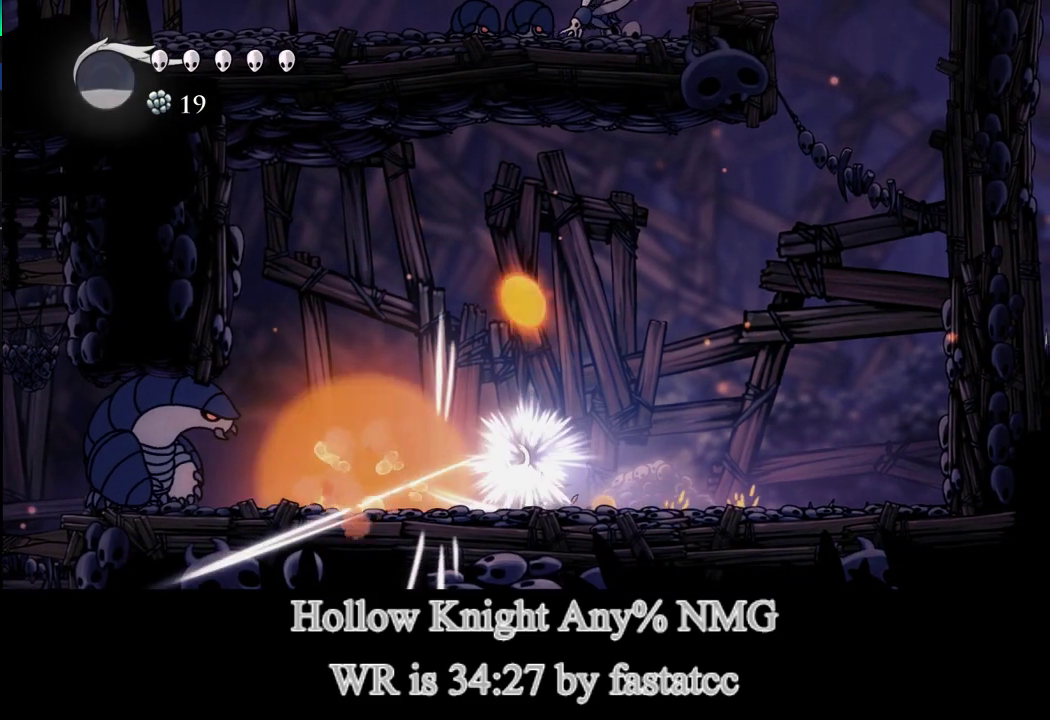
{"buttons": [], "left_stick": "left", "events": [[83, "R2", "down"], [83, "left_stick", "left"], [217, "R2", "up"]]}
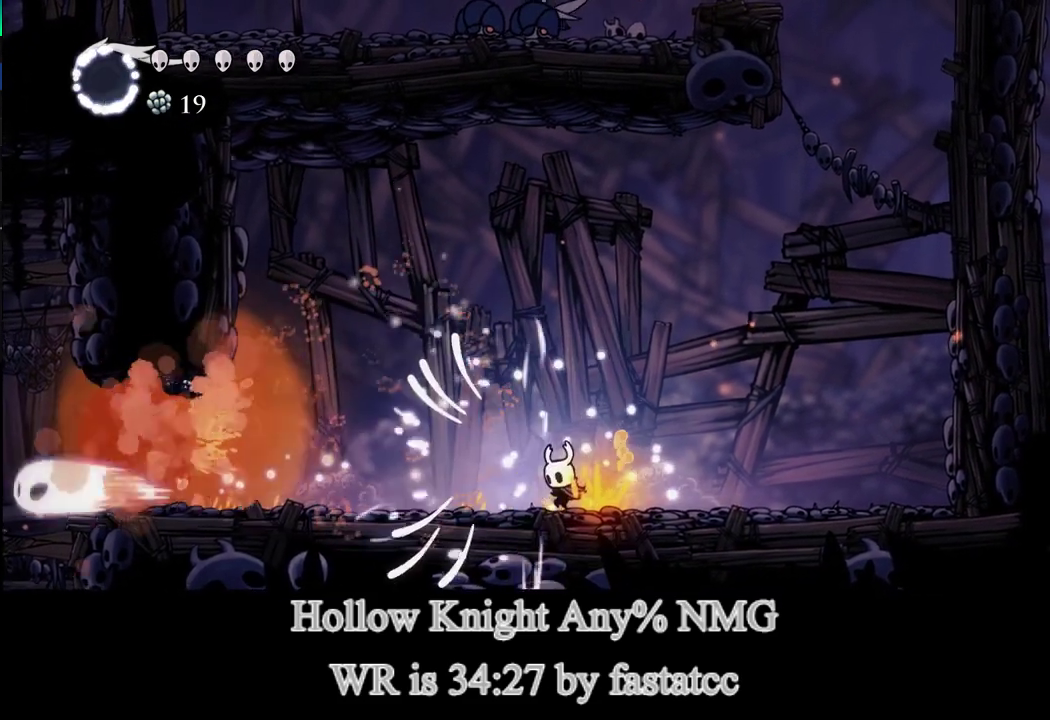
{"buttons": [], "left_stick": "left", "events": []}